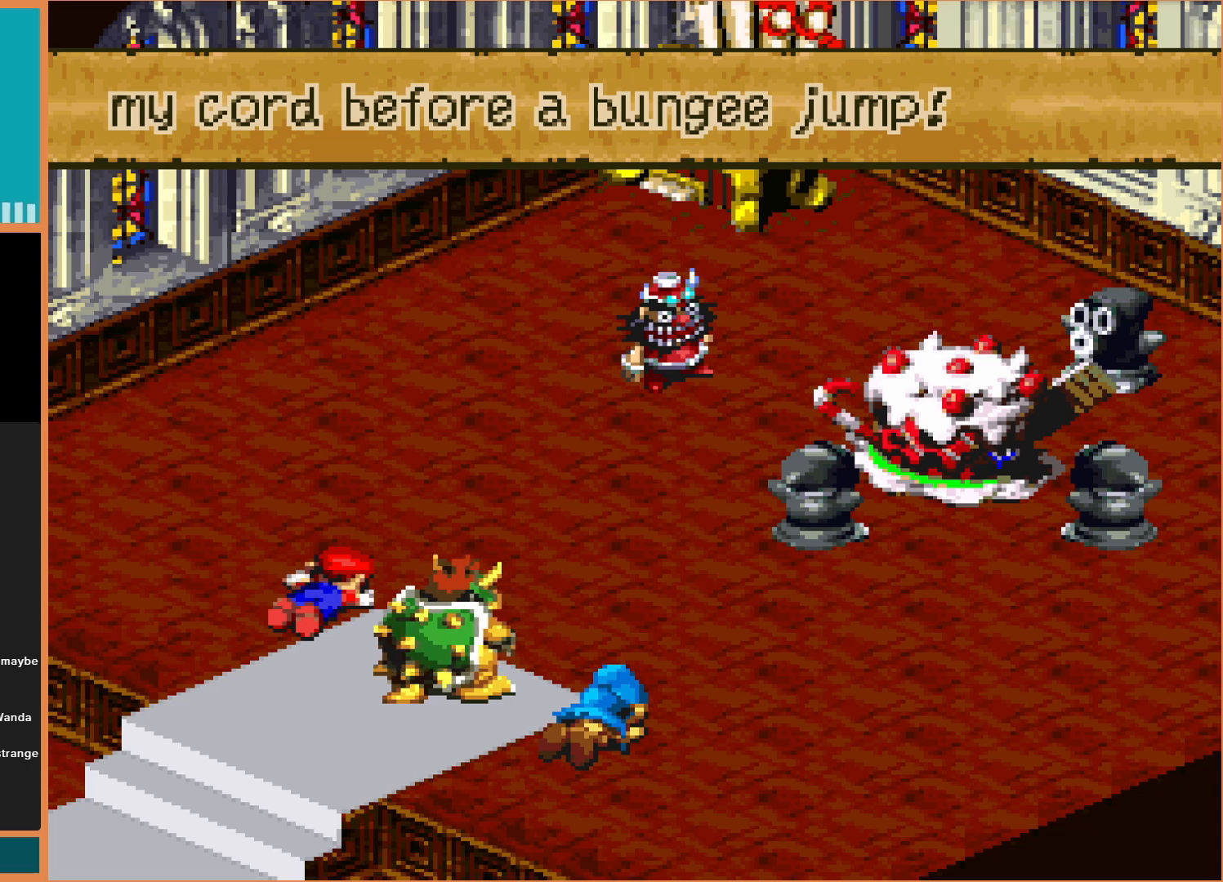
Gameplay with a controller (Nintendo layout); each line is a JSON object with the inputs held at the frame after it. "events" lists button and stick changes between this image and that frame as [ms after this image, input, new state], when the widget could be followed in between. Not read: L3 R3.
{"buttons": ["A"], "events": [[400, "A", "down"]]}
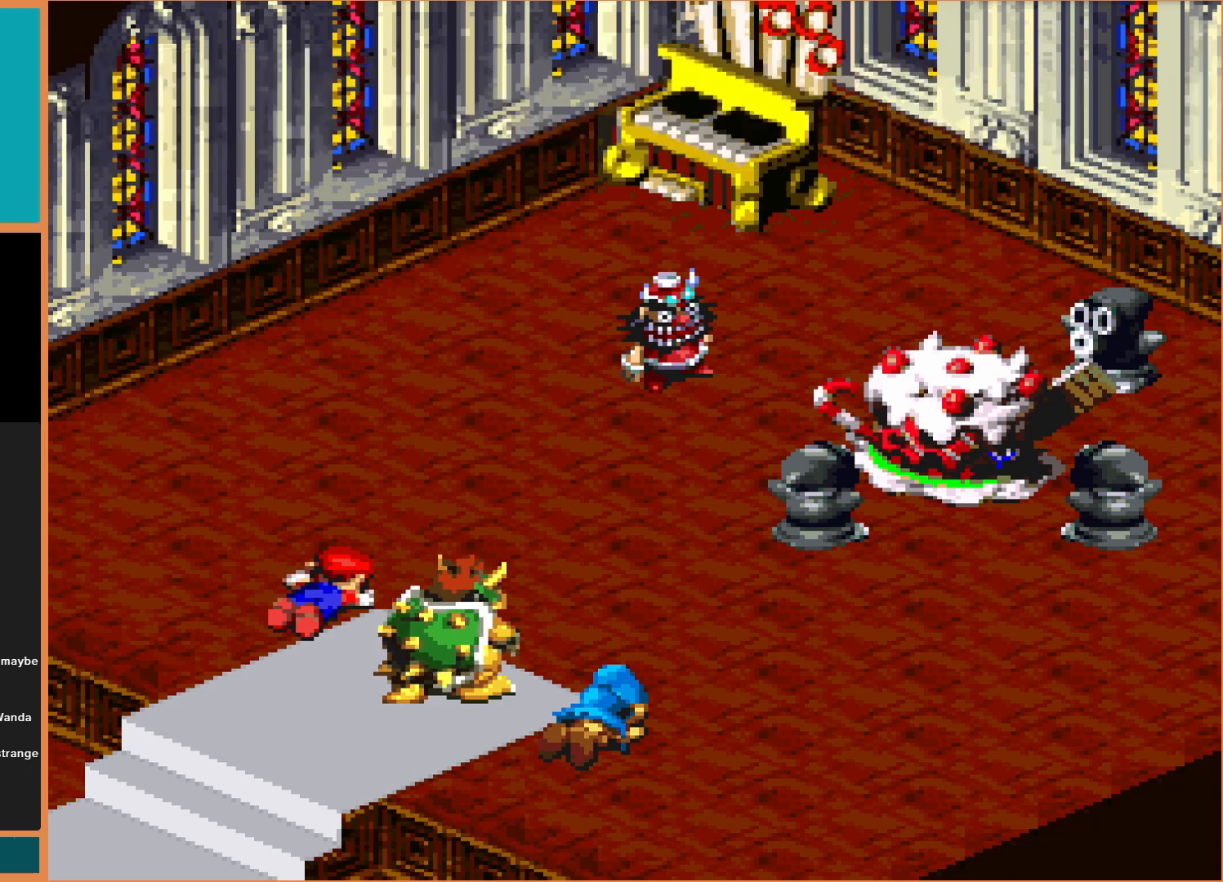
{"buttons": [], "events": [[67, "A", "up"]]}
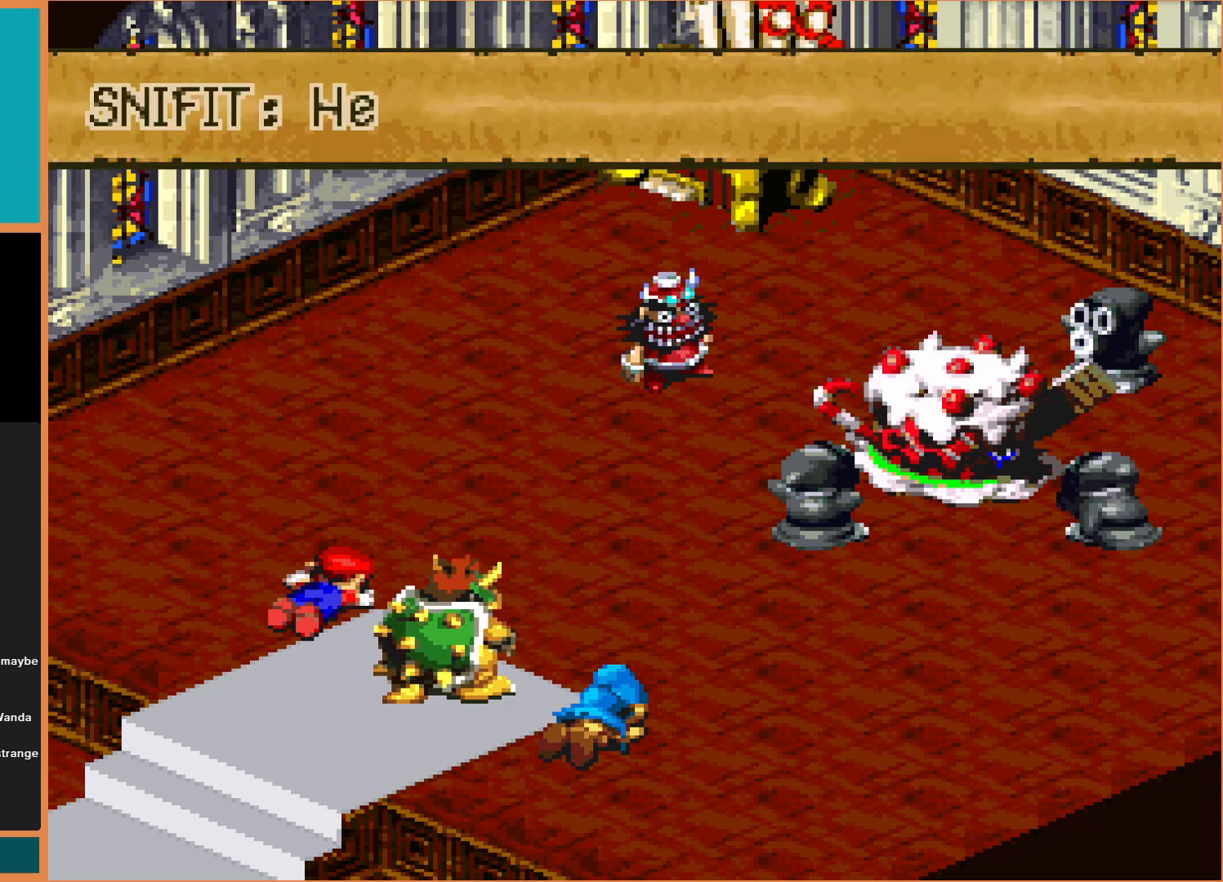
{"buttons": [], "events": []}
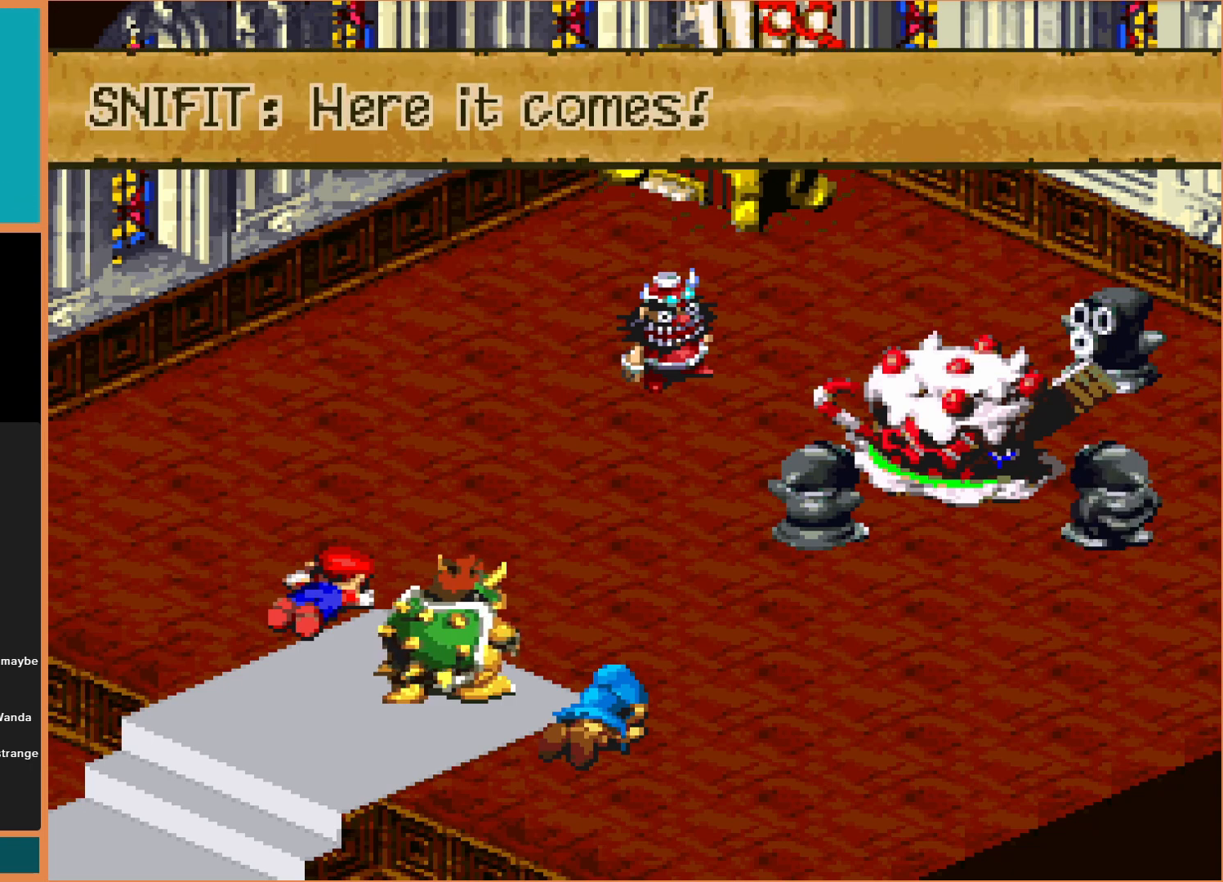
{"buttons": [], "events": []}
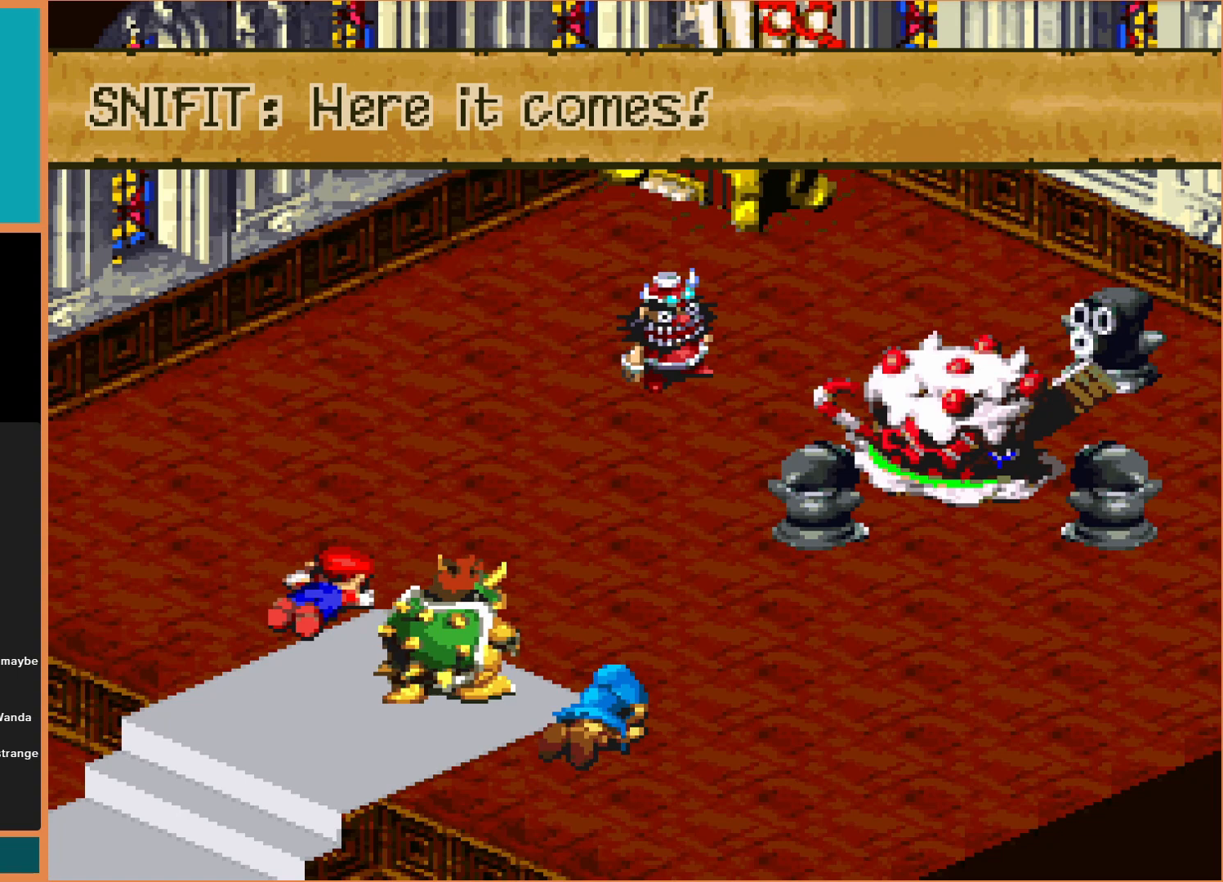
{"buttons": [], "events": []}
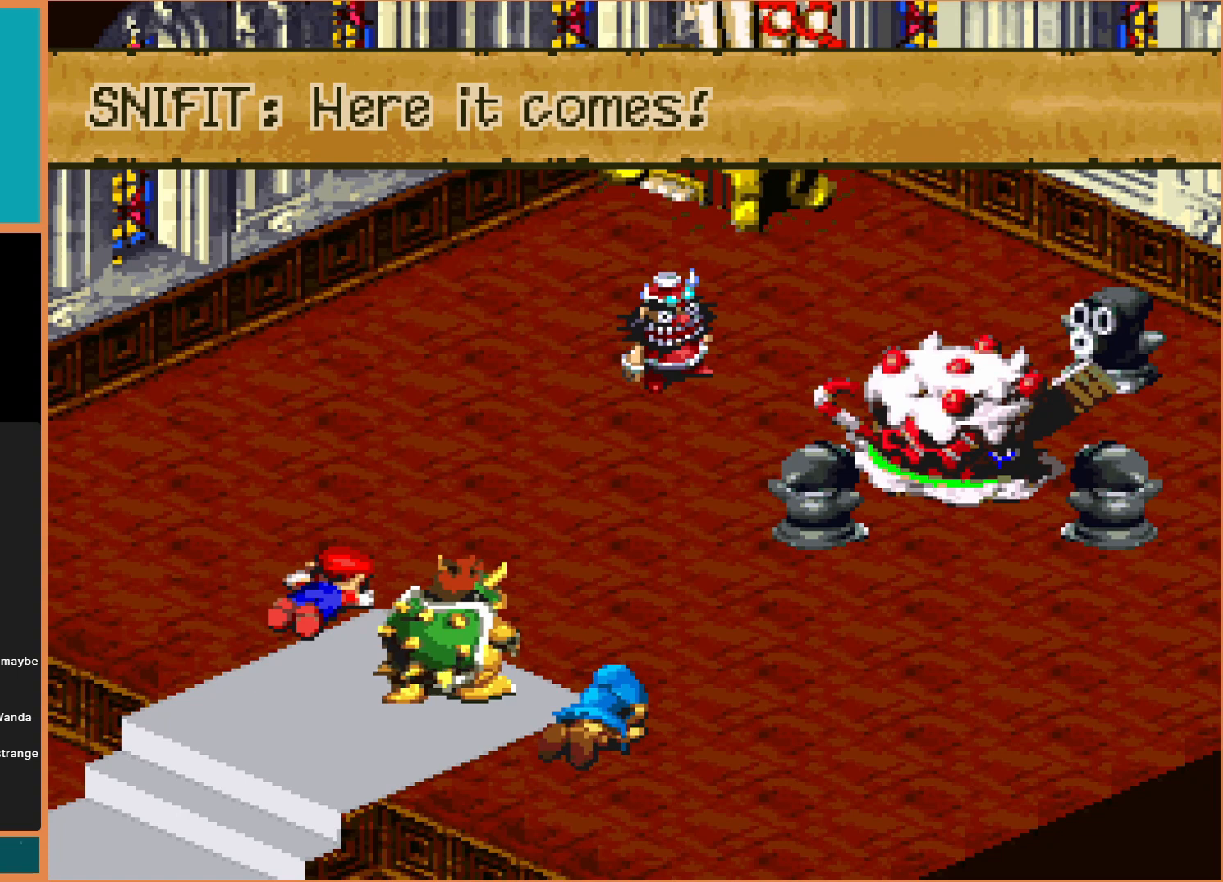
{"buttons": [], "events": [[100, "A", "down"], [267, "A", "up"]]}
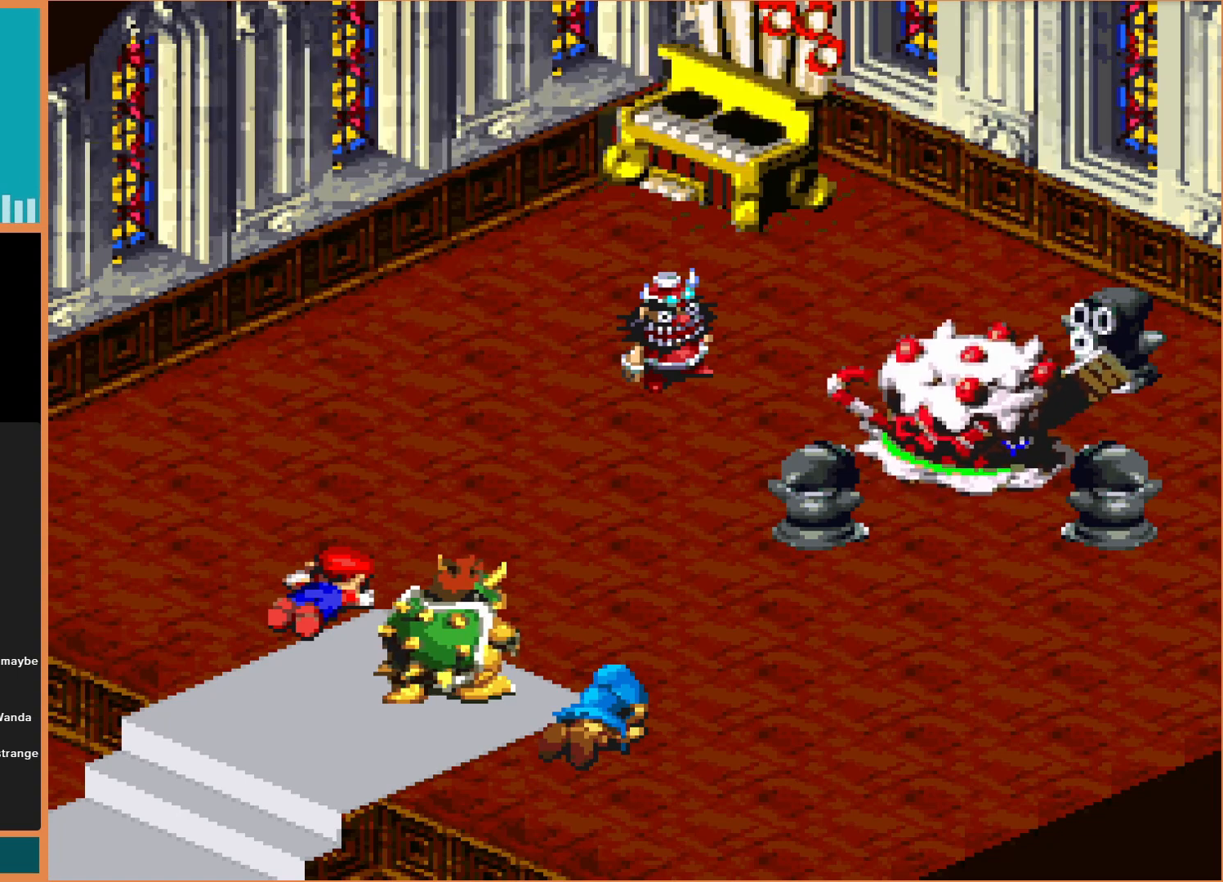
{"buttons": [], "events": []}
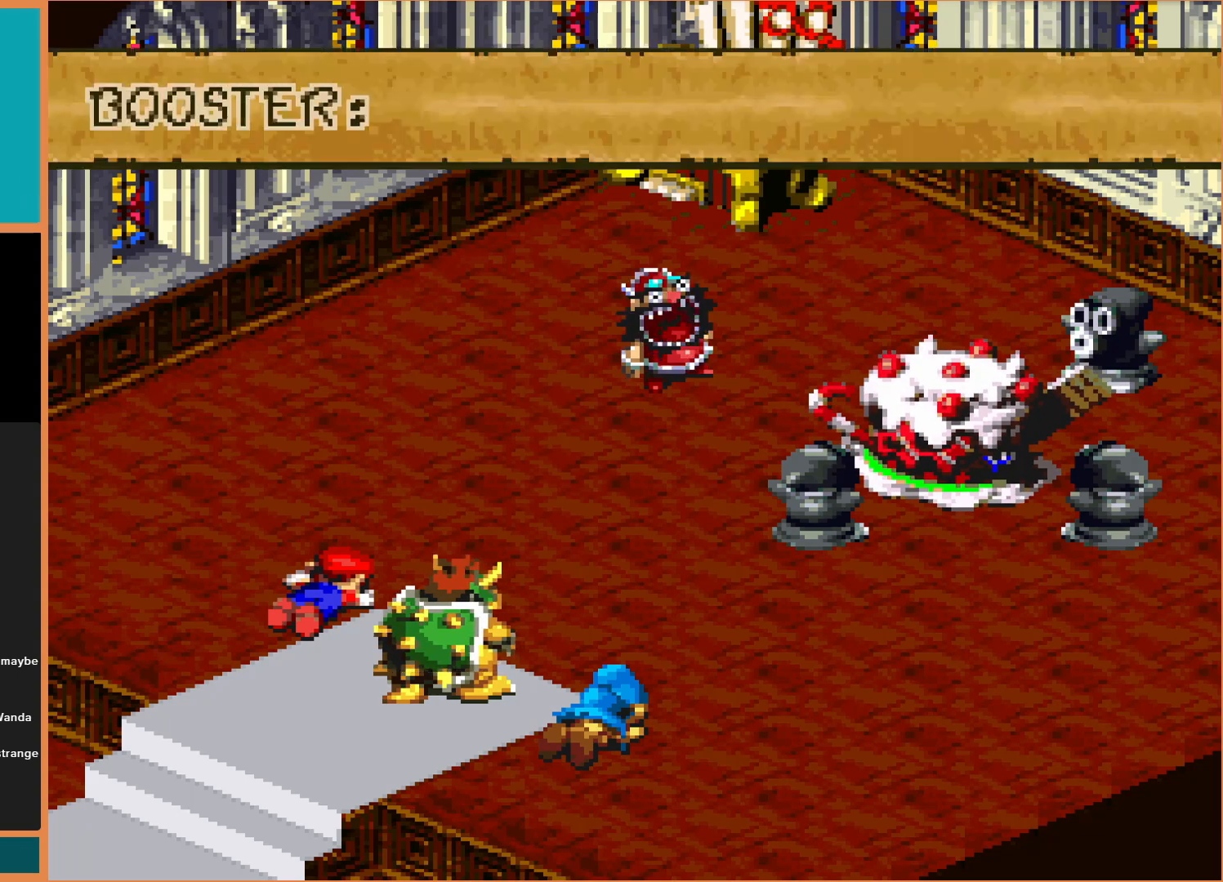
{"buttons": [], "events": []}
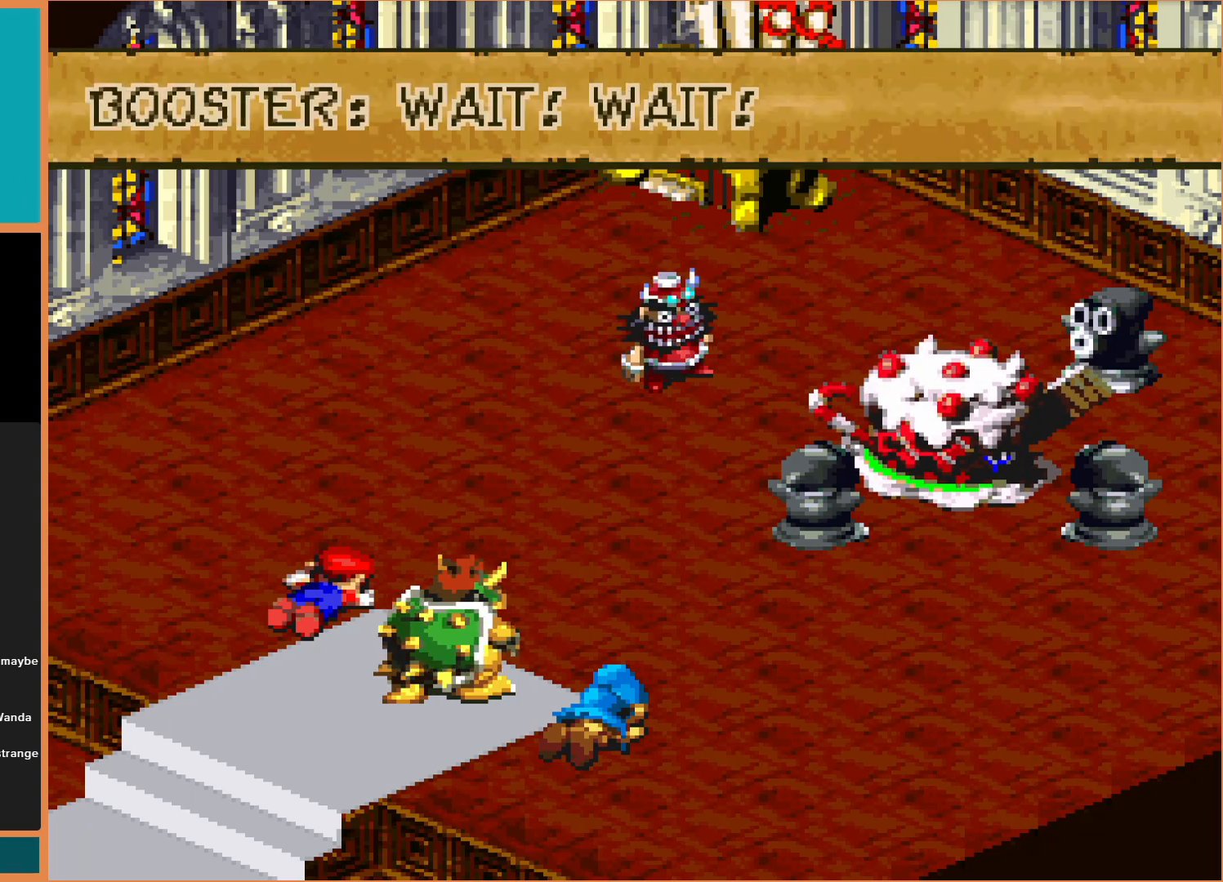
{"buttons": [], "events": []}
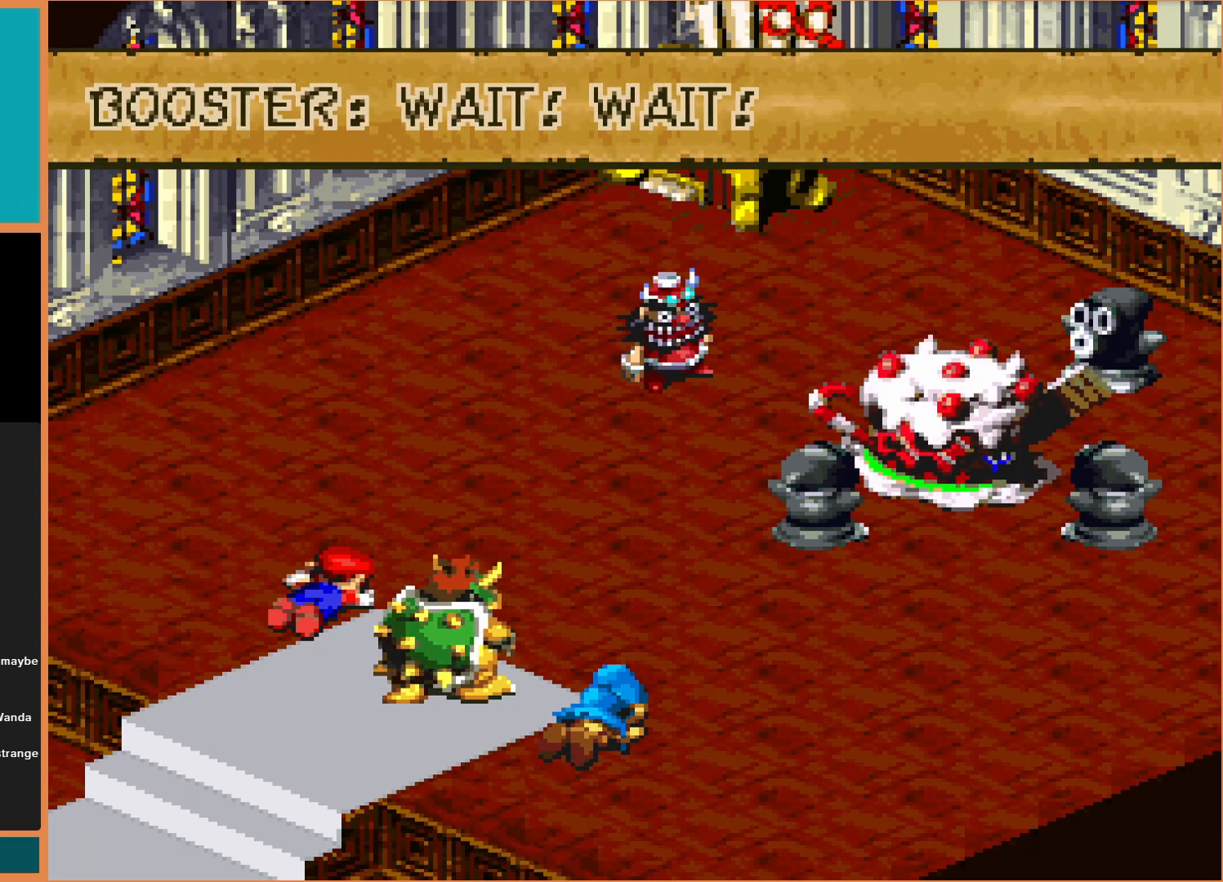
{"buttons": [], "events": [[300, "A", "down"], [467, "A", "up"]]}
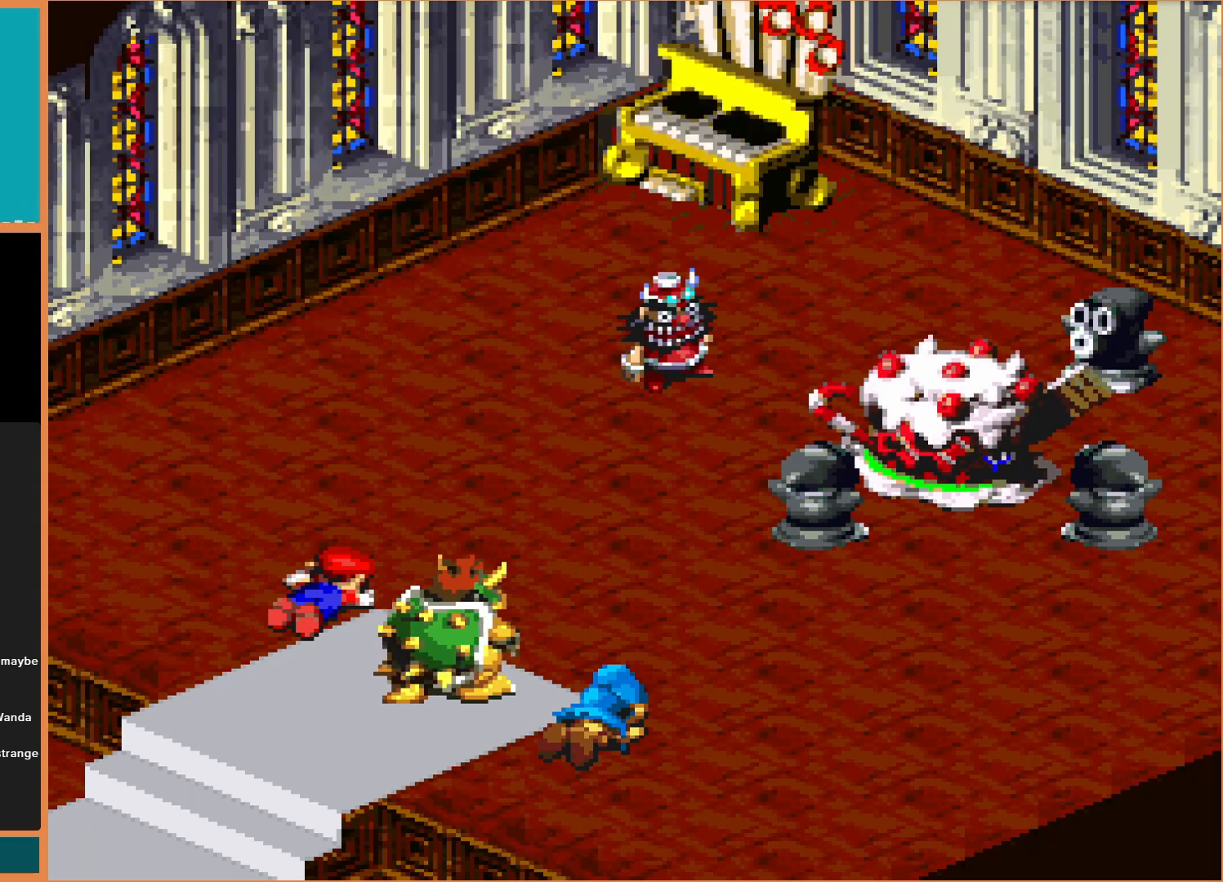
{"buttons": [], "events": []}
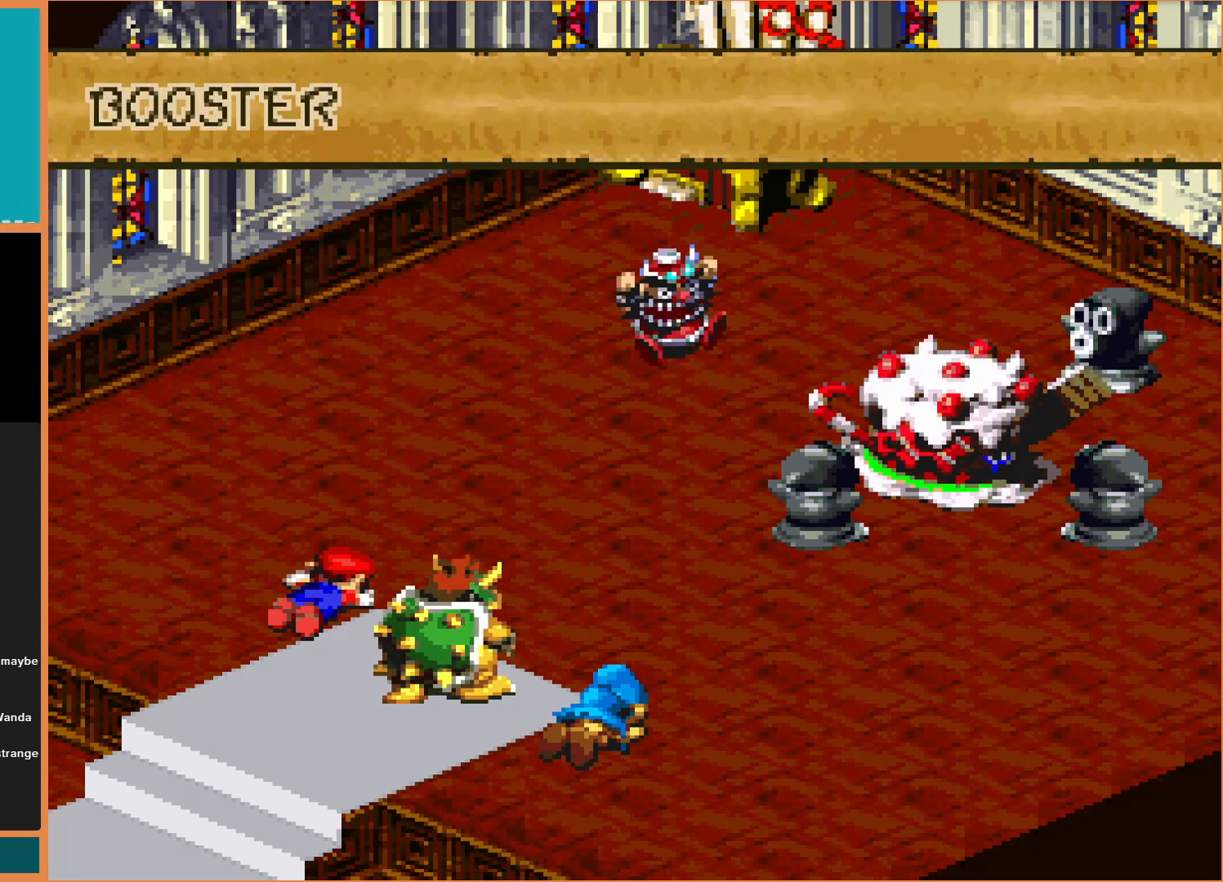
{"buttons": [], "events": []}
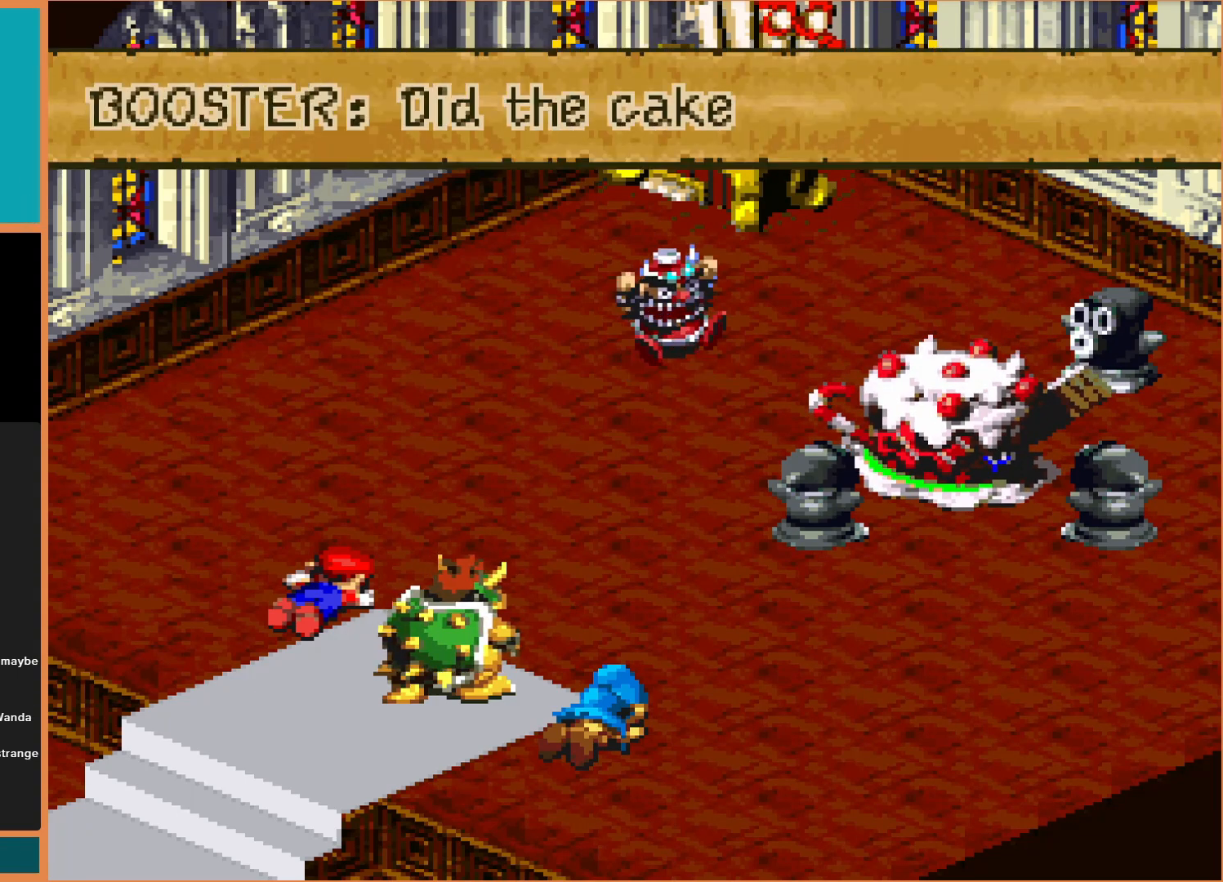
{"buttons": [], "events": []}
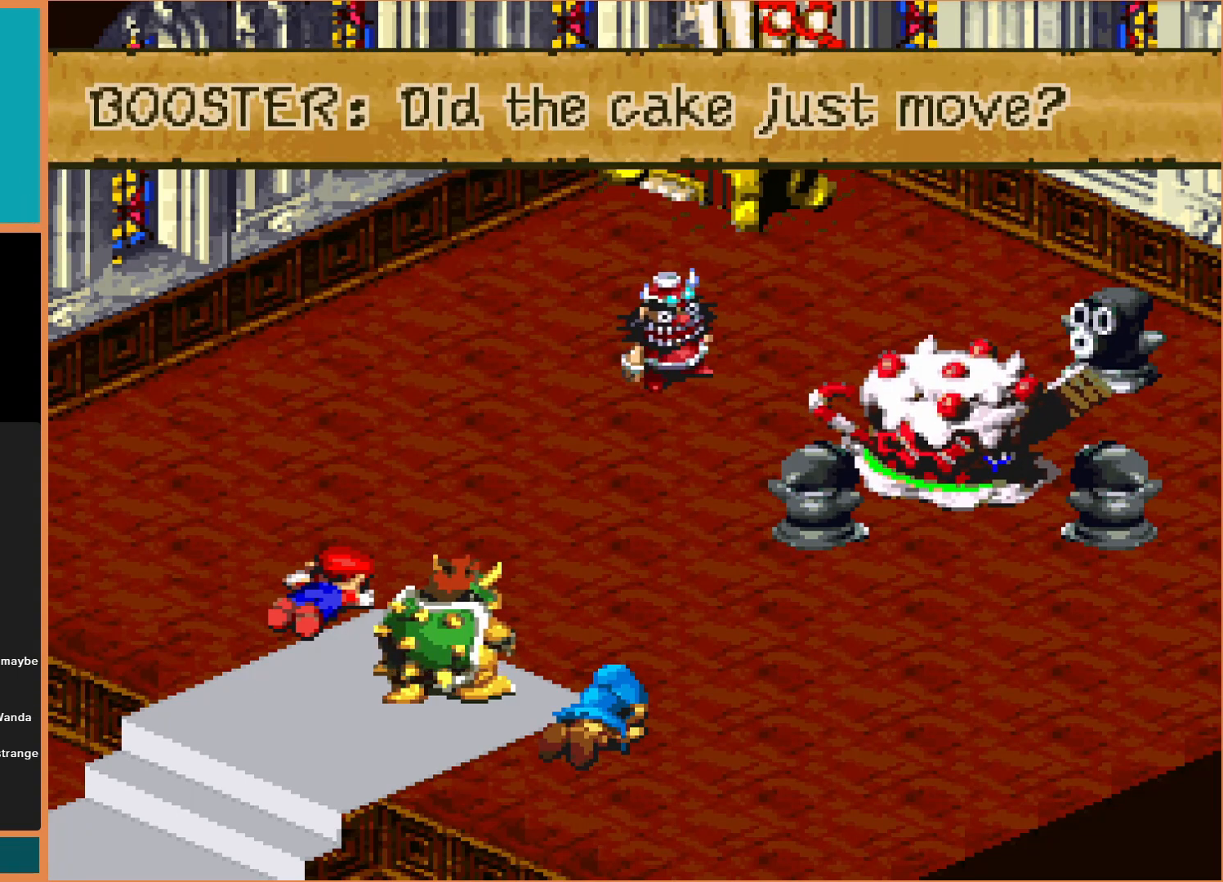
{"buttons": [], "events": []}
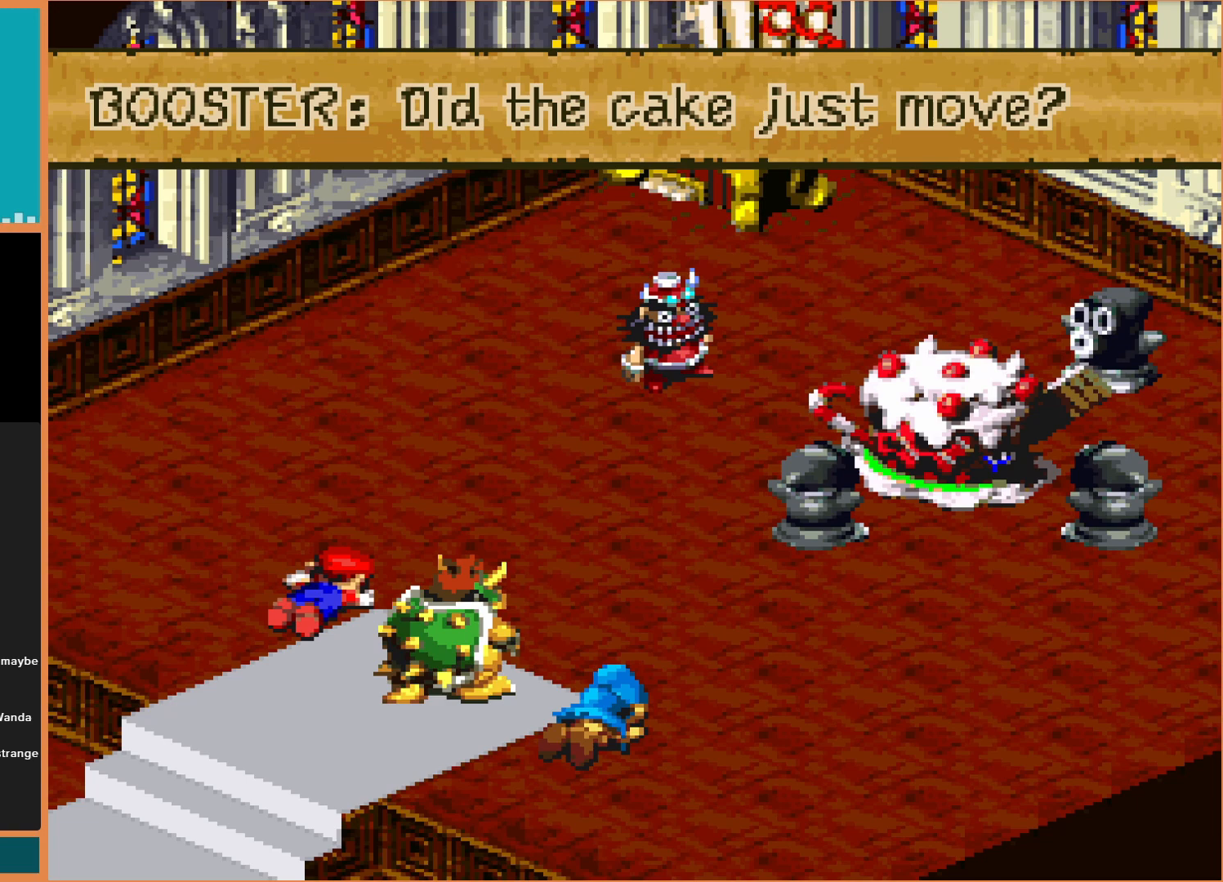
{"buttons": [], "events": [[267, "A", "down"], [467, "A", "up"]]}
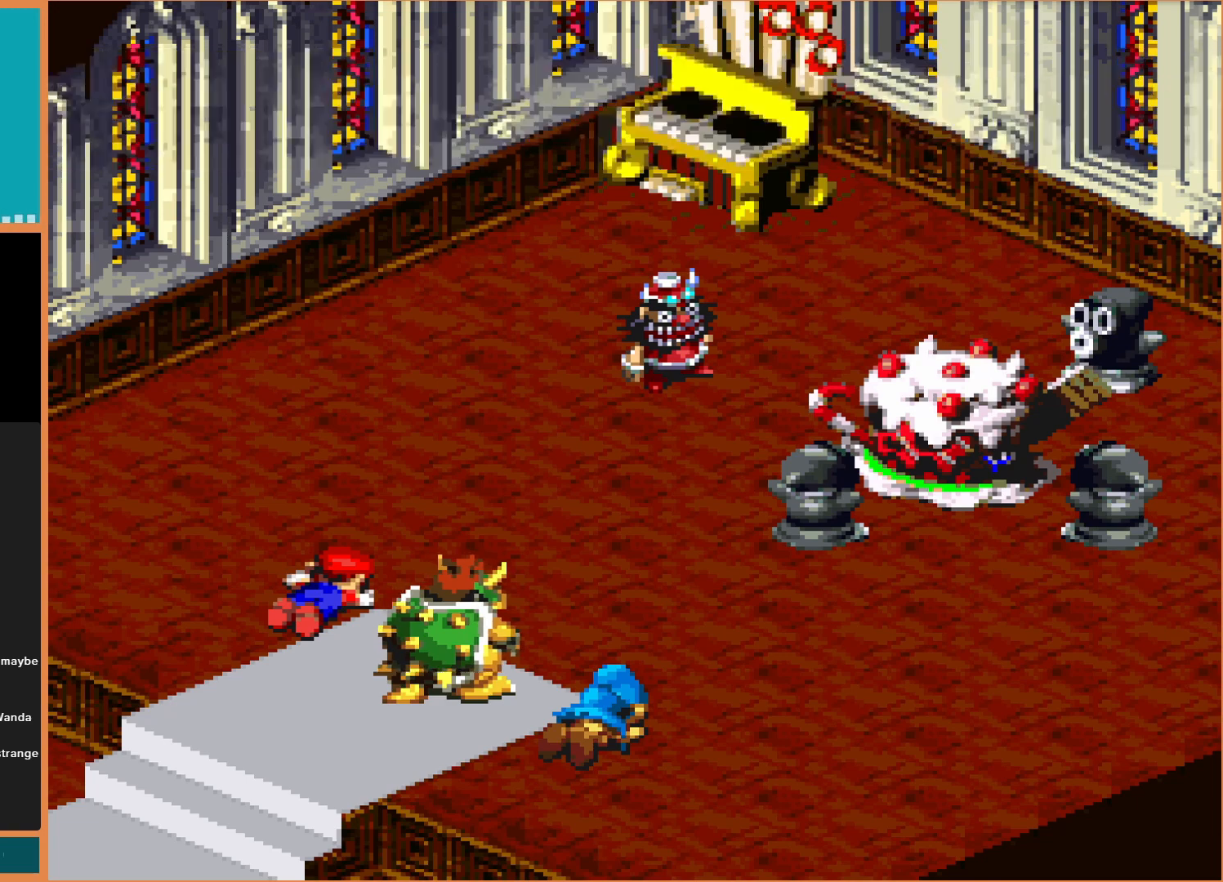
{"buttons": [], "events": []}
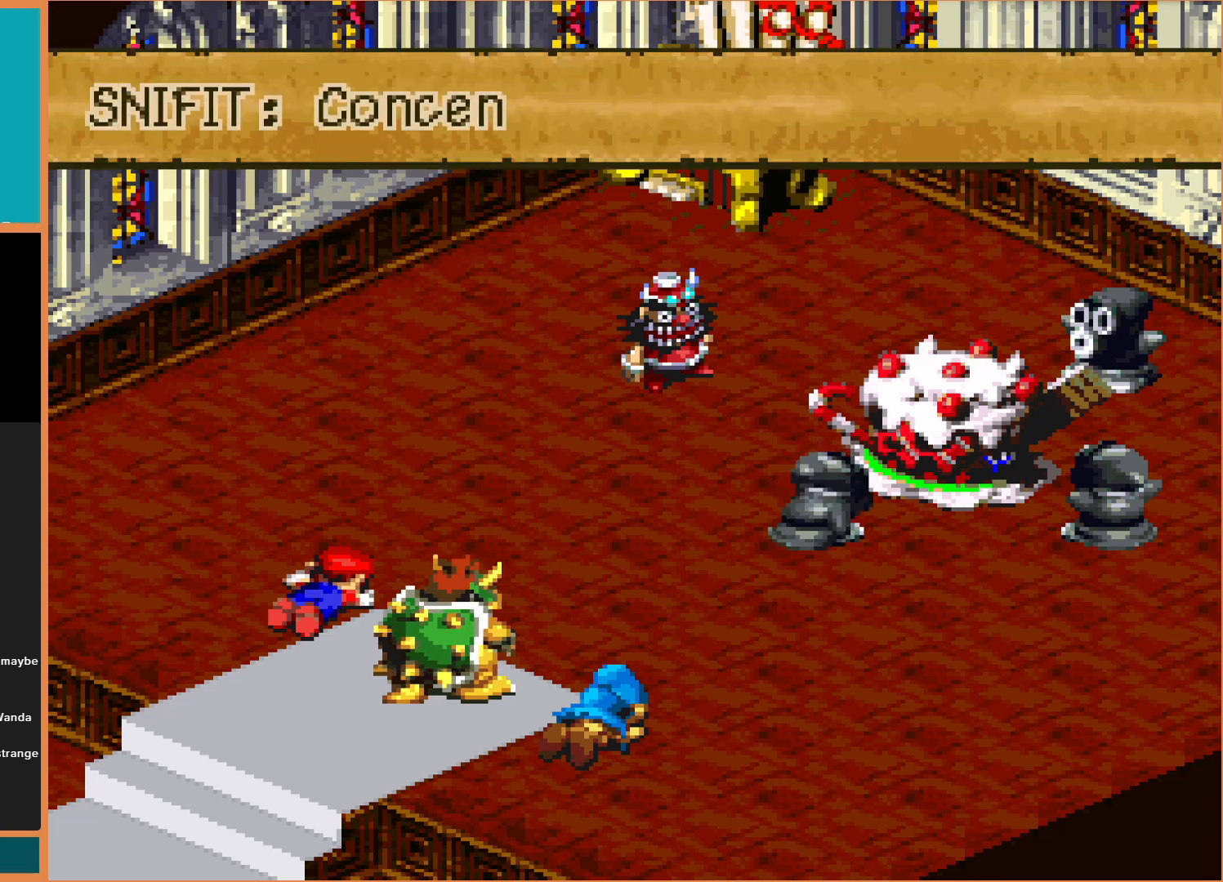
{"buttons": [], "events": []}
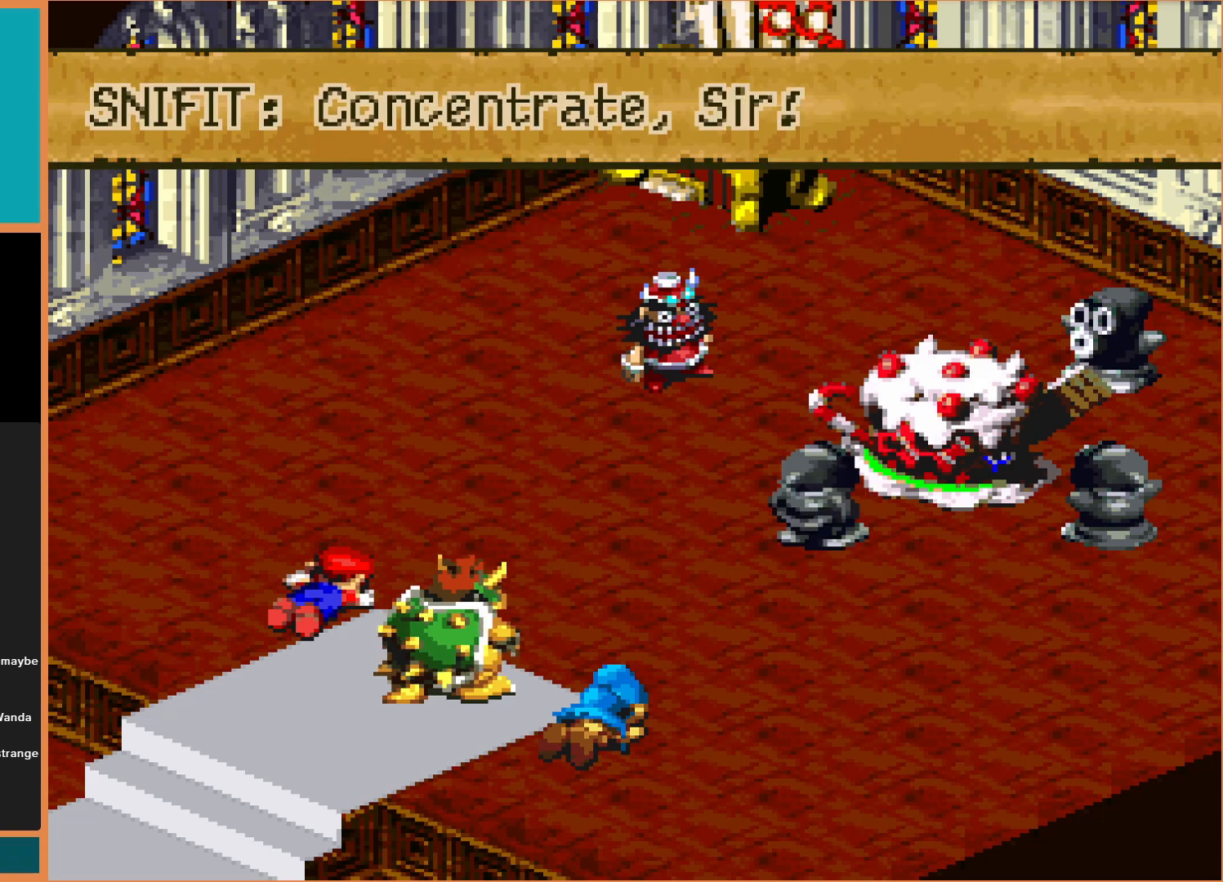
{"buttons": [], "events": []}
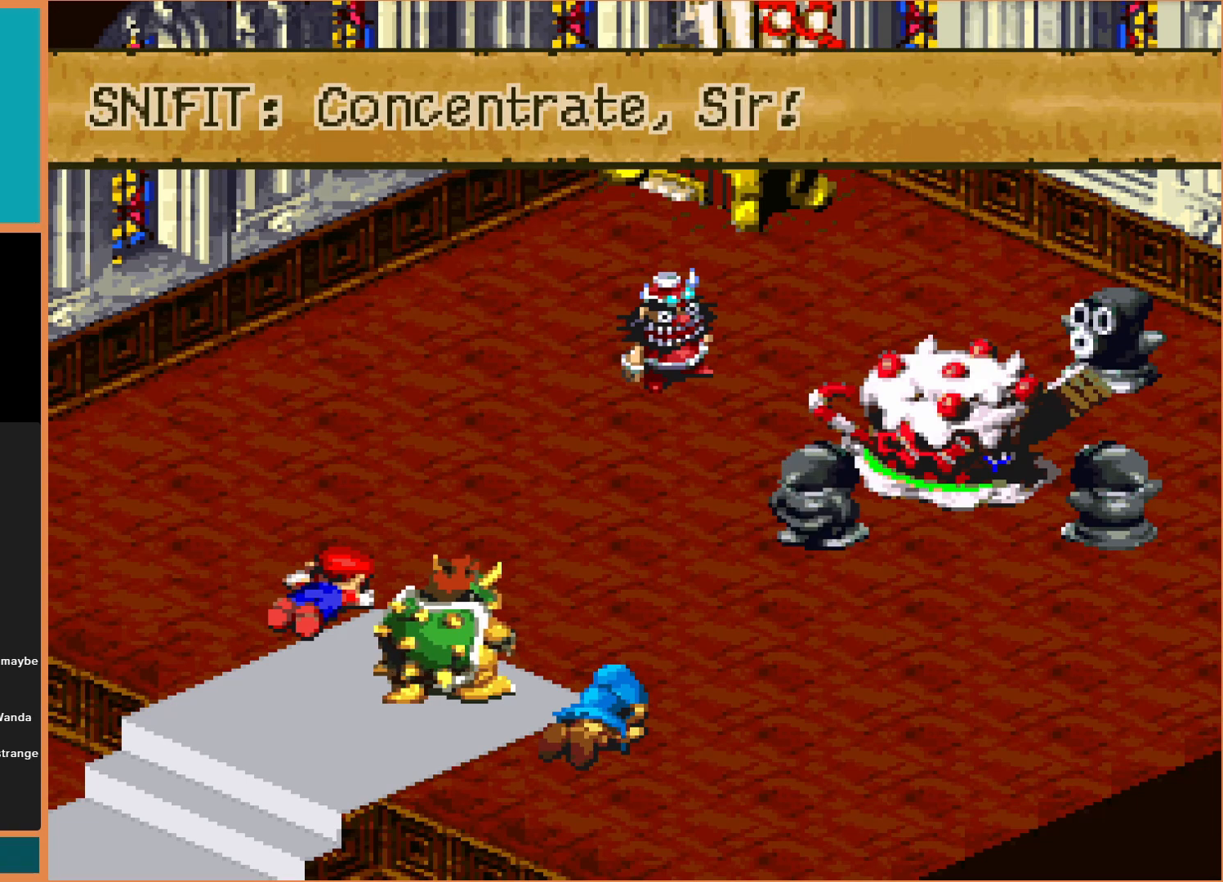
{"buttons": [], "events": [[333, "A", "down"], [467, "A", "up"]]}
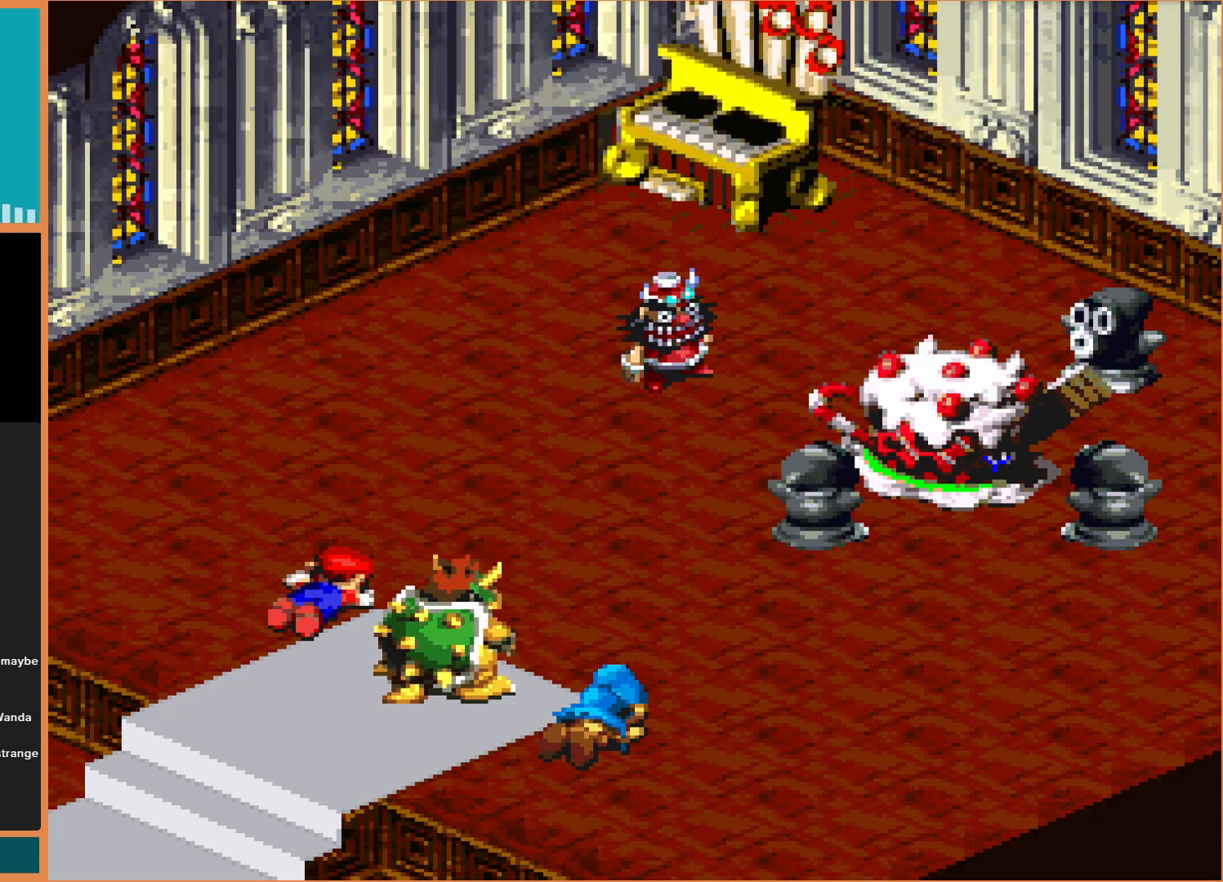
{"buttons": [], "events": []}
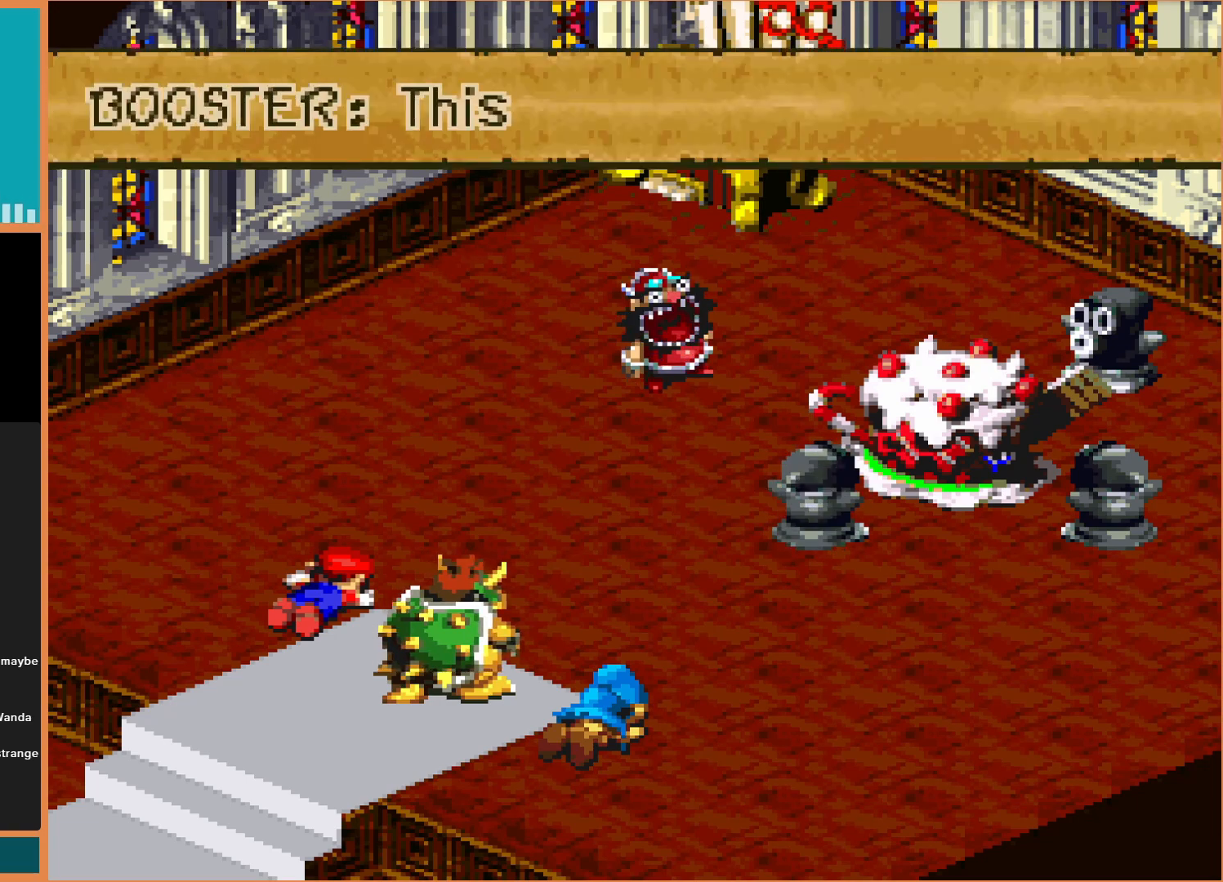
{"buttons": [], "events": []}
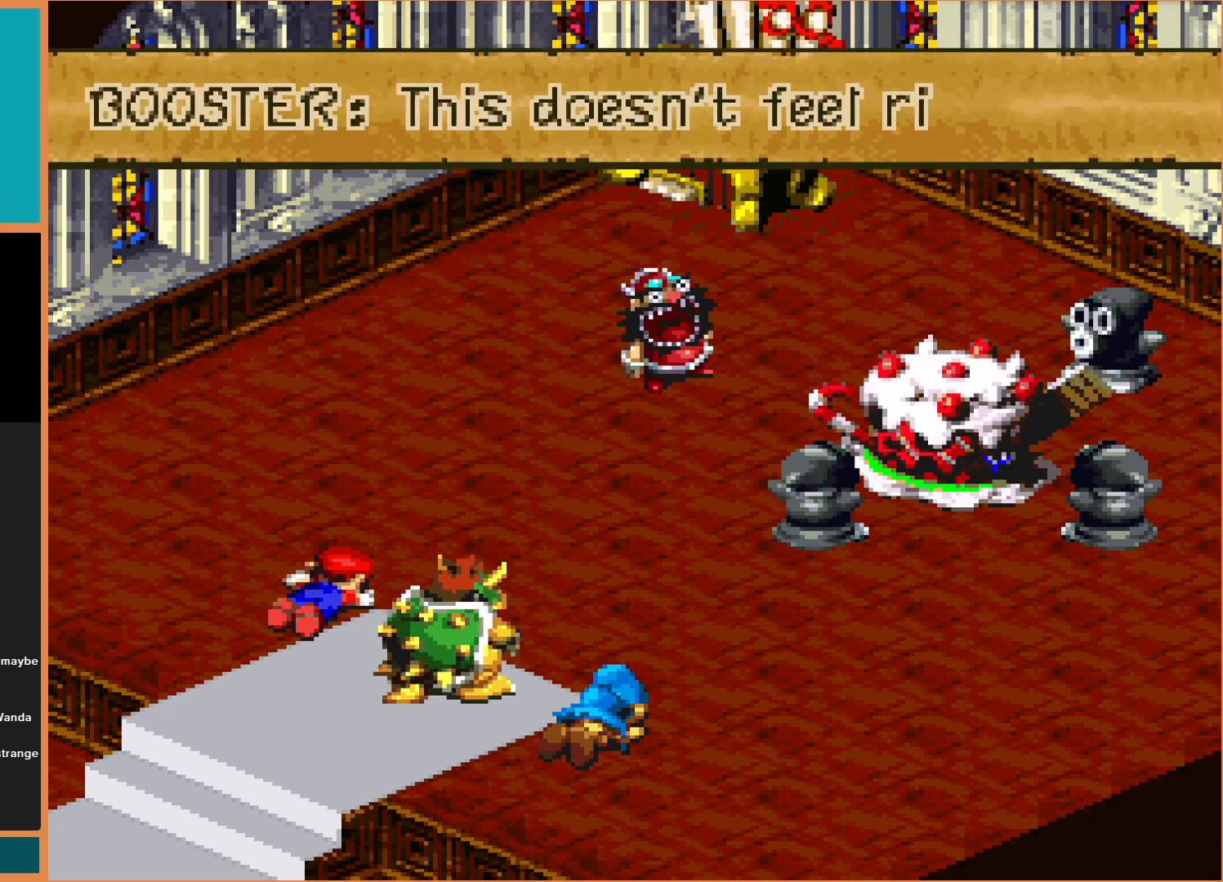
{"buttons": [], "events": []}
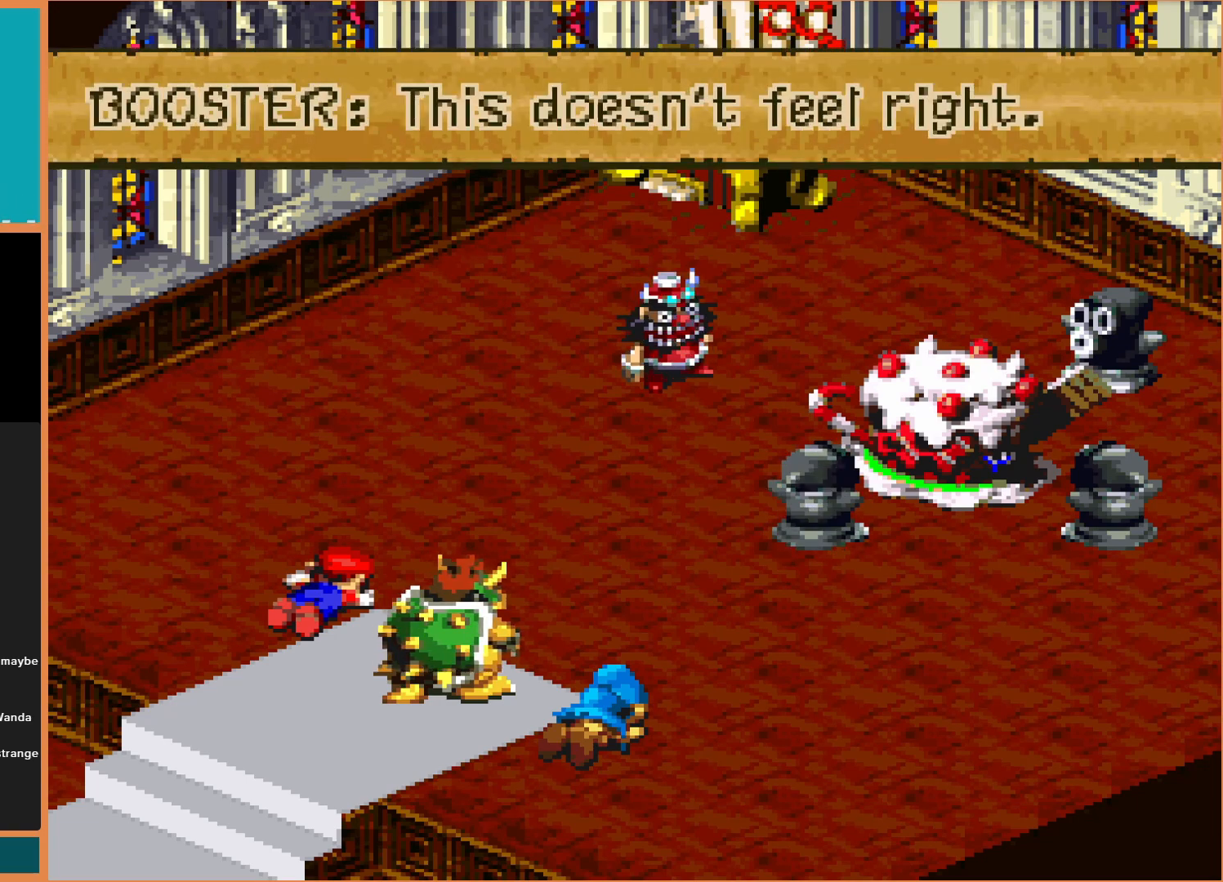
{"buttons": [], "events": [[367, "A", "down"], [500, "A", "up"]]}